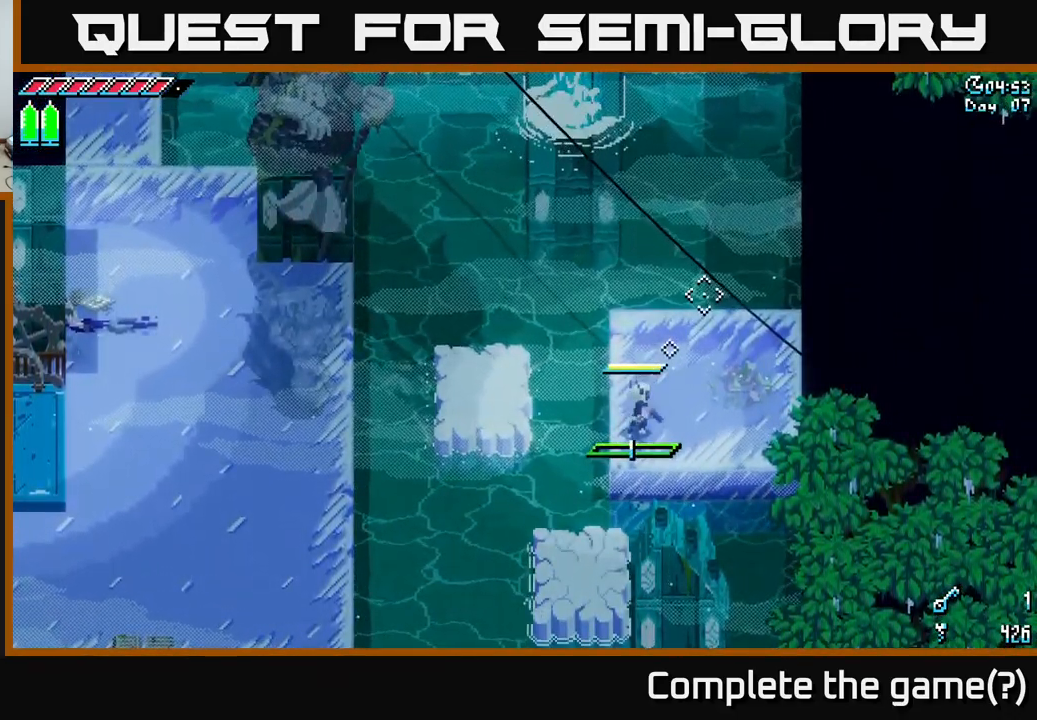
Gameplay with a controller (Xbox layout); each line is a JSON object with the inputs held at the frame after it. "events" lists button and stick changes between this image and that frame as [ms after this image, input, new state], when the widget could be followed in between.
{"buttons": [], "left_stick": "up-right", "right_stick": "up", "events": [[67, "L1", "up"], [200, "left_stick", "up-right"], [450, "right_stick", "up"]]}
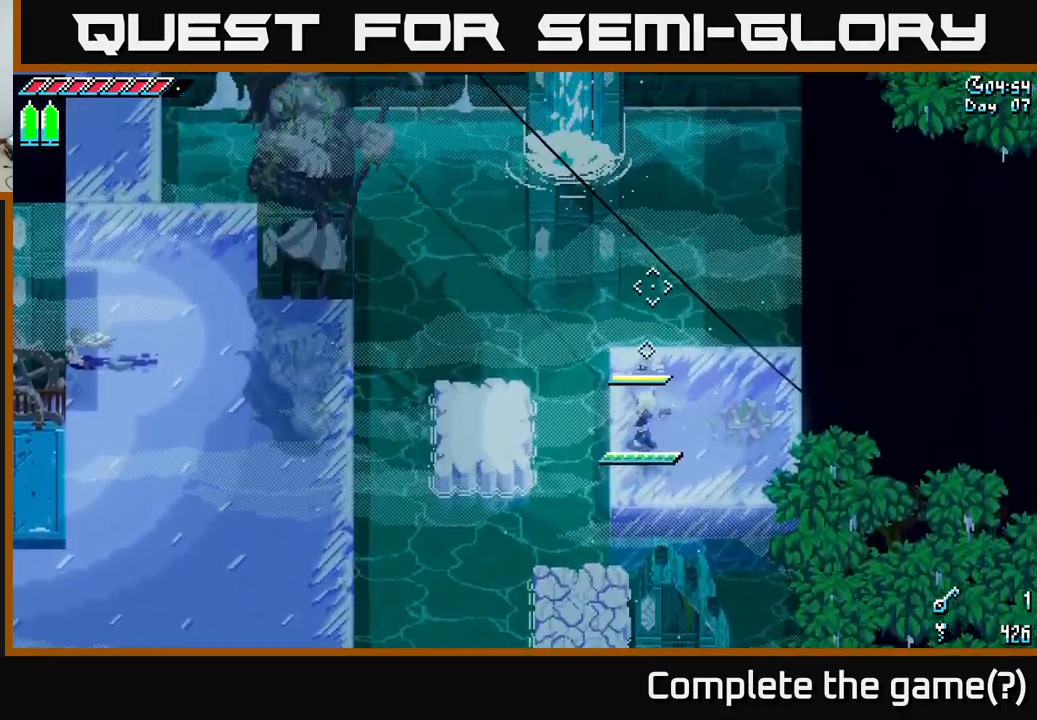
{"buttons": [], "left_stick": "center", "right_stick": "up", "events": [[267, "left_stick", "center"], [317, "L2", "down"], [367, "left_stick", "down"], [400, "L2", "up"], [483, "left_stick", "center"]]}
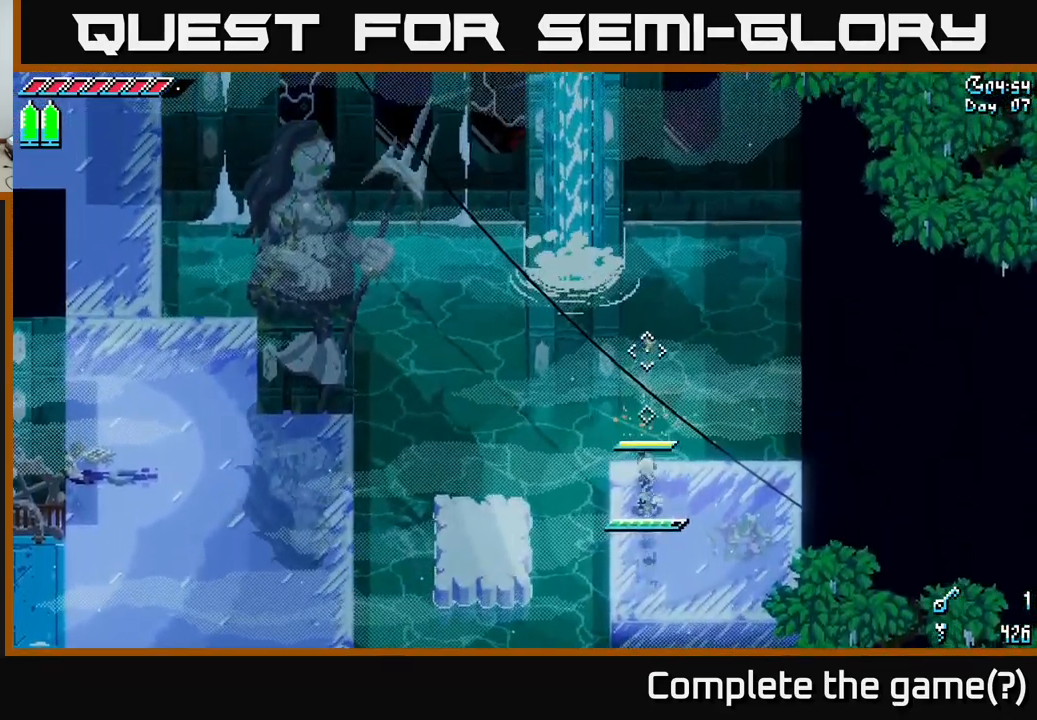
{"buttons": [], "left_stick": "center", "right_stick": "center", "events": [[267, "right_stick", "center"]]}
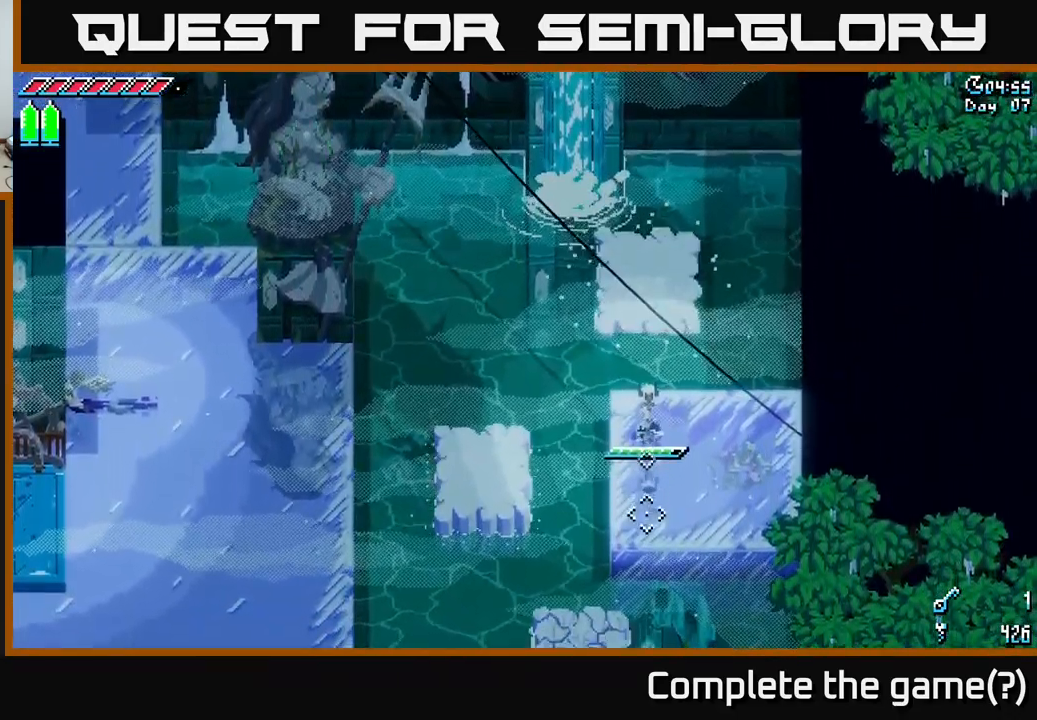
{"buttons": ["A", "X"], "left_stick": "left", "right_stick": "center", "events": [[134, "left_stick", "left"], [267, "X", "down"], [350, "A", "down"]]}
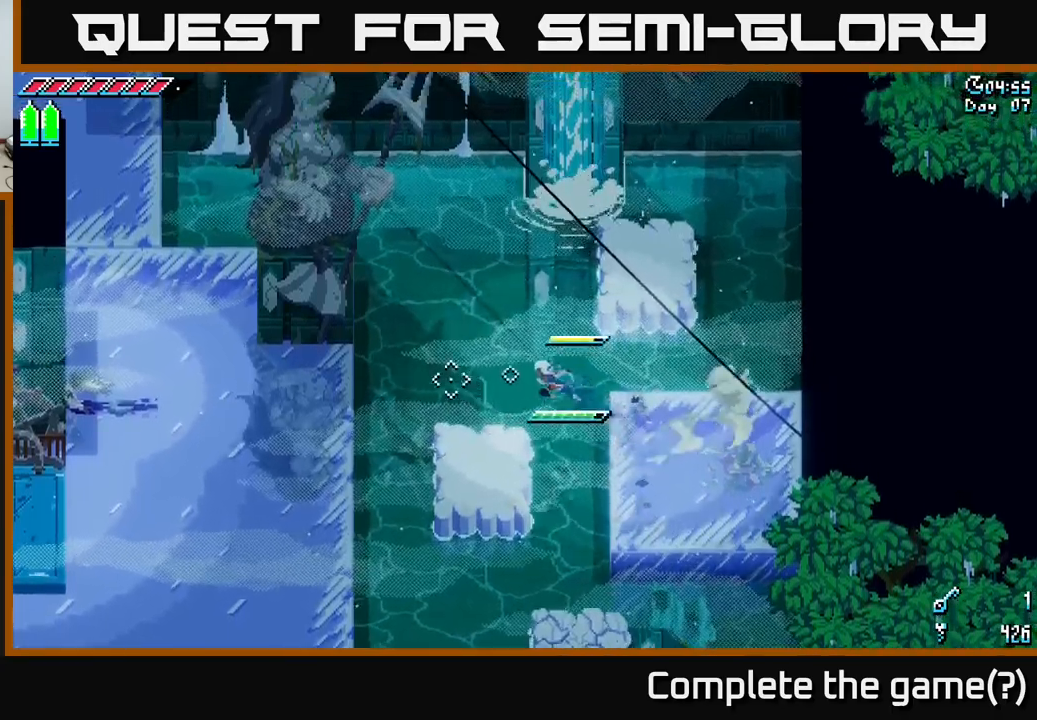
{"buttons": ["X"], "left_stick": "left", "right_stick": "center", "events": [[217, "A", "up"], [317, "A", "down"], [484, "A", "up"]]}
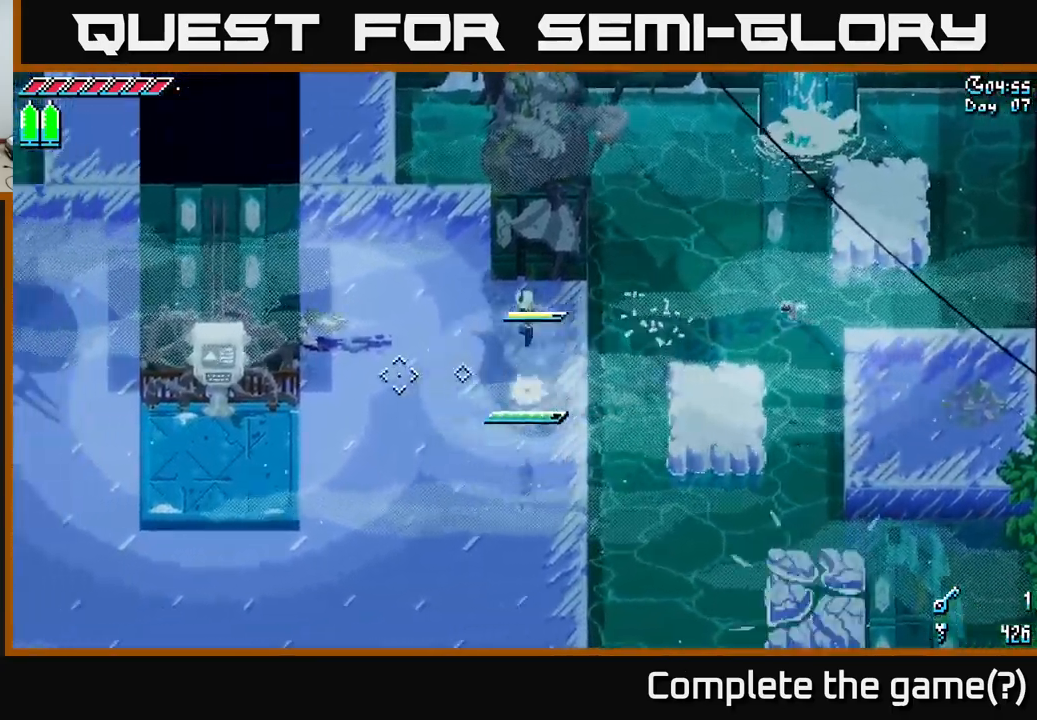
{"buttons": [], "left_stick": "up", "right_stick": "center", "events": [[250, "left_stick", "up-left"], [284, "X", "up"], [500, "left_stick", "up"]]}
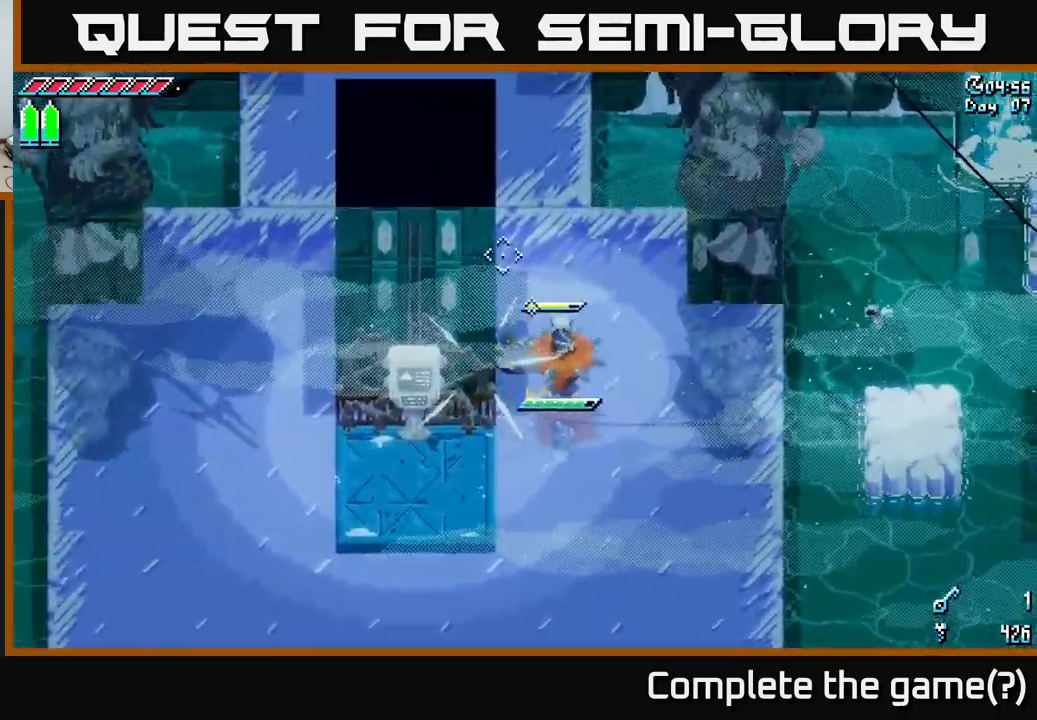
{"buttons": ["X"], "left_stick": "up-left", "right_stick": "center", "events": [[167, "A", "down"], [284, "A", "up"], [284, "left_stick", "left"], [300, "X", "down"], [417, "left_stick", "up-left"]]}
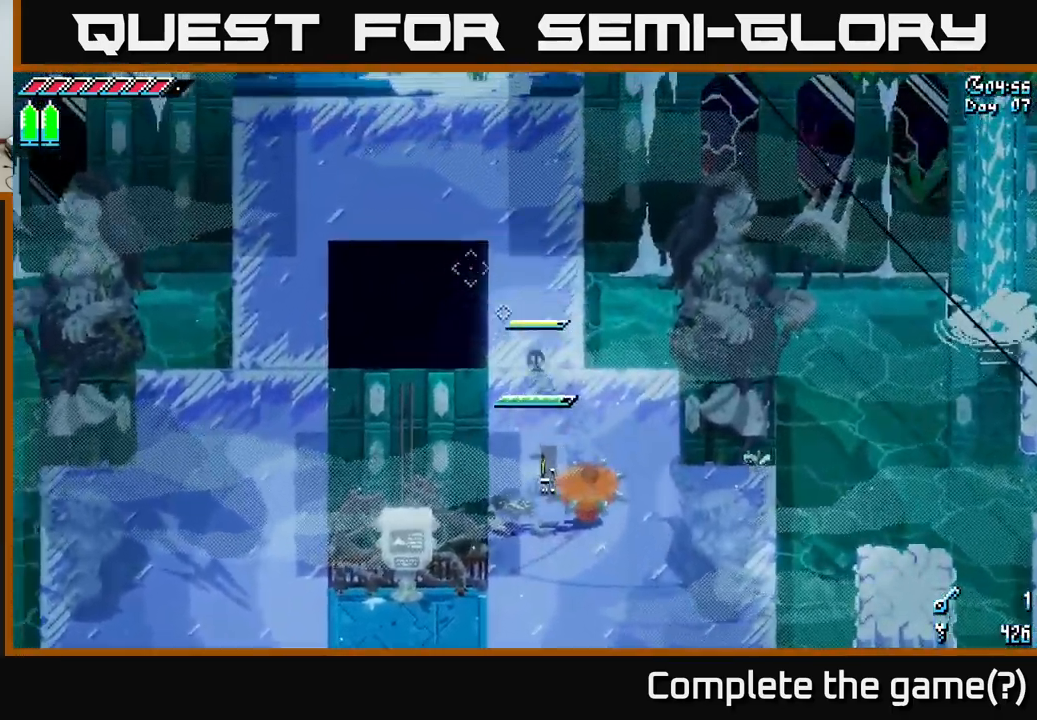
{"buttons": ["X"], "left_stick": "up", "right_stick": "center", "events": [[17, "left_stick", "up"]]}
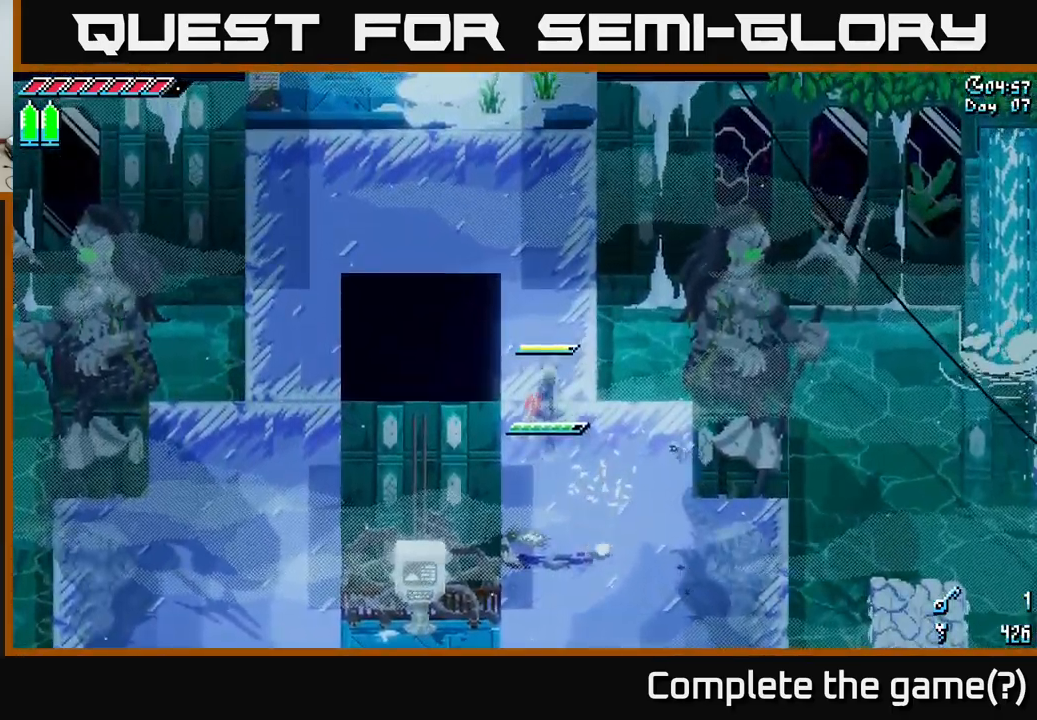
{"buttons": ["X"], "left_stick": "up", "right_stick": "center", "events": [[100, "X", "up"], [184, "X", "down"], [434, "X", "up"], [484, "X", "down"]]}
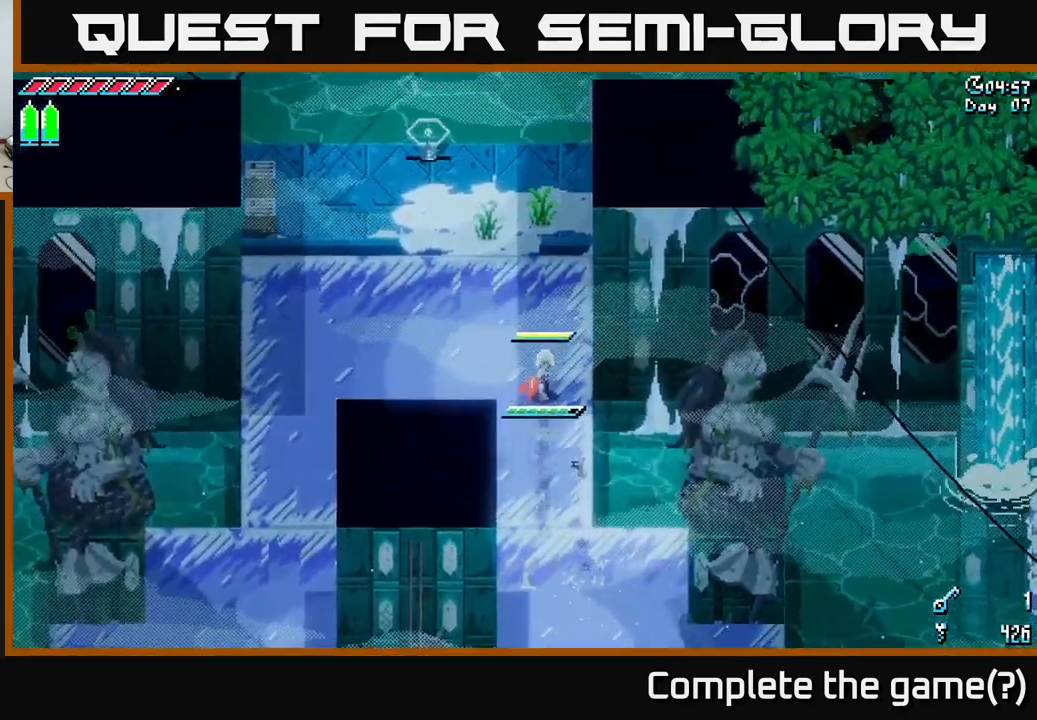
{"buttons": ["X"], "left_stick": "up", "right_stick": "center", "events": [[134, "X", "up"], [200, "X", "down"]]}
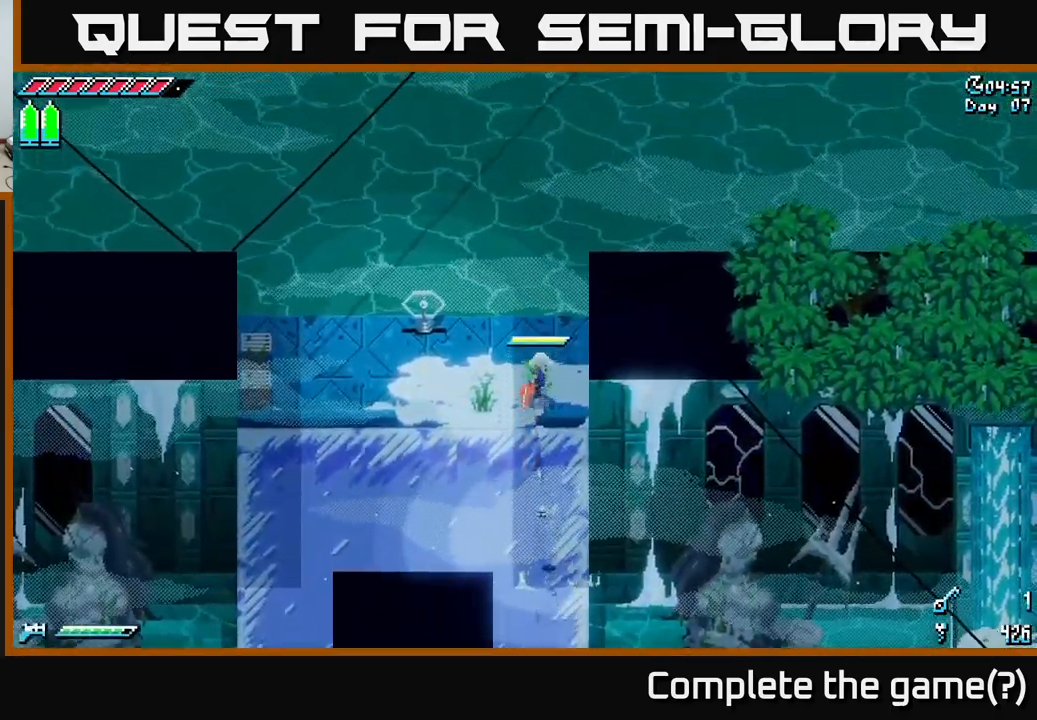
{"buttons": [], "left_stick": "left", "right_stick": "center", "events": [[50, "X", "up"], [217, "left_stick", "center"], [450, "left_stick", "left"]]}
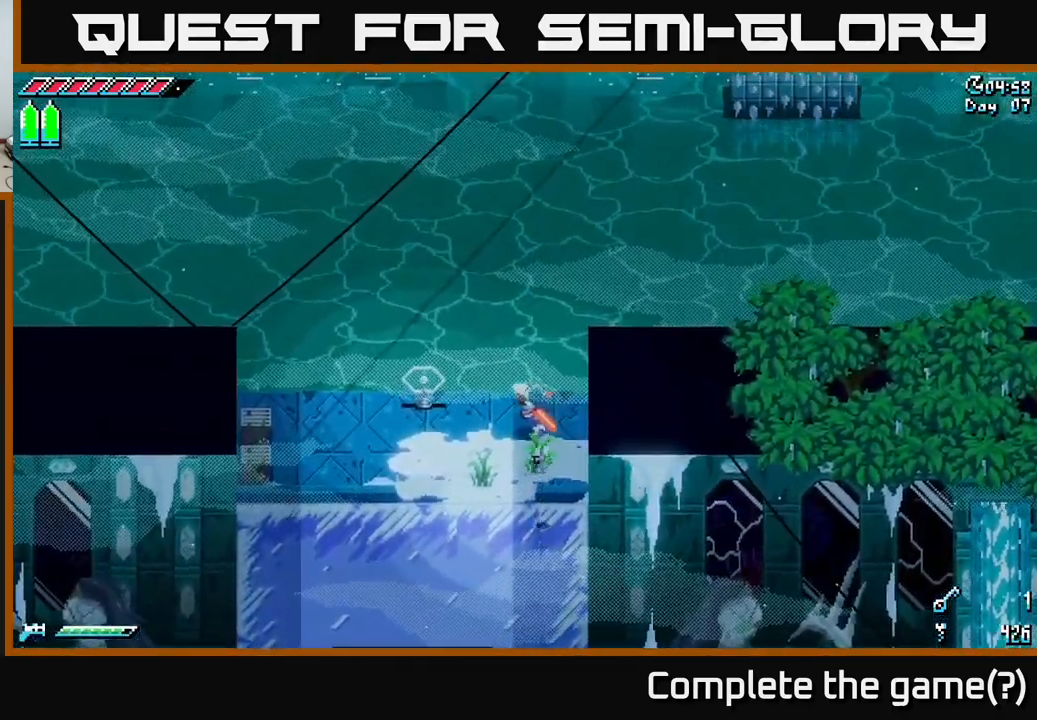
{"buttons": [], "left_stick": "center", "right_stick": "center", "events": [[217, "R2", "down"], [217, "left_stick", "center"], [284, "R2", "up"]]}
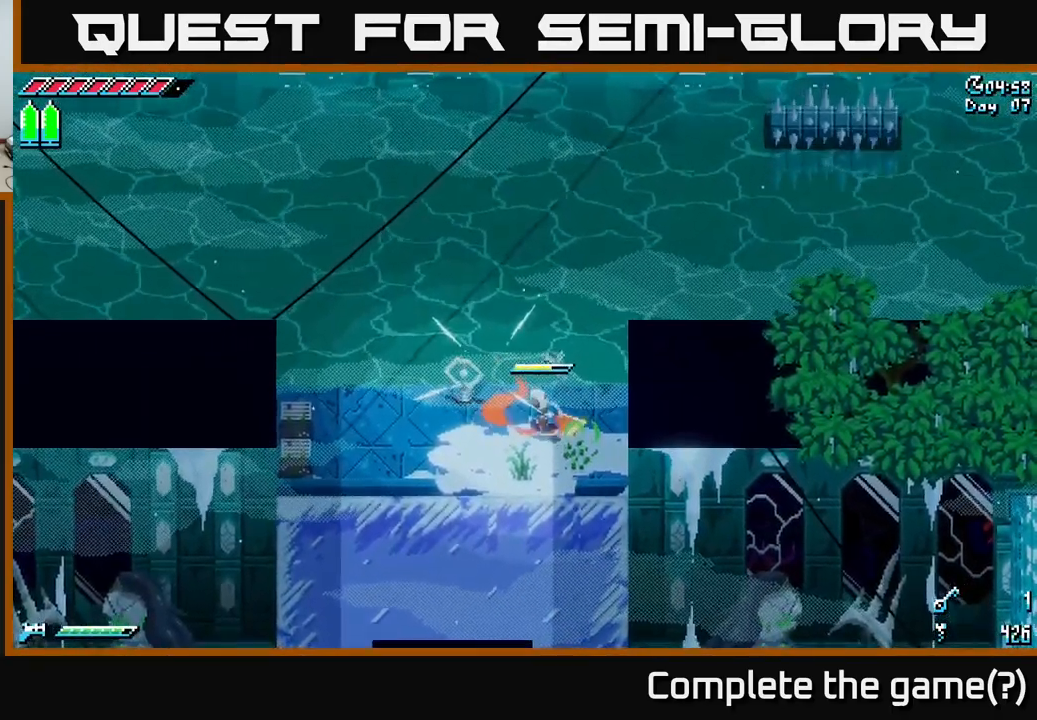
{"buttons": [], "left_stick": "center", "right_stick": "up", "events": [[167, "right_stick", "up"]]}
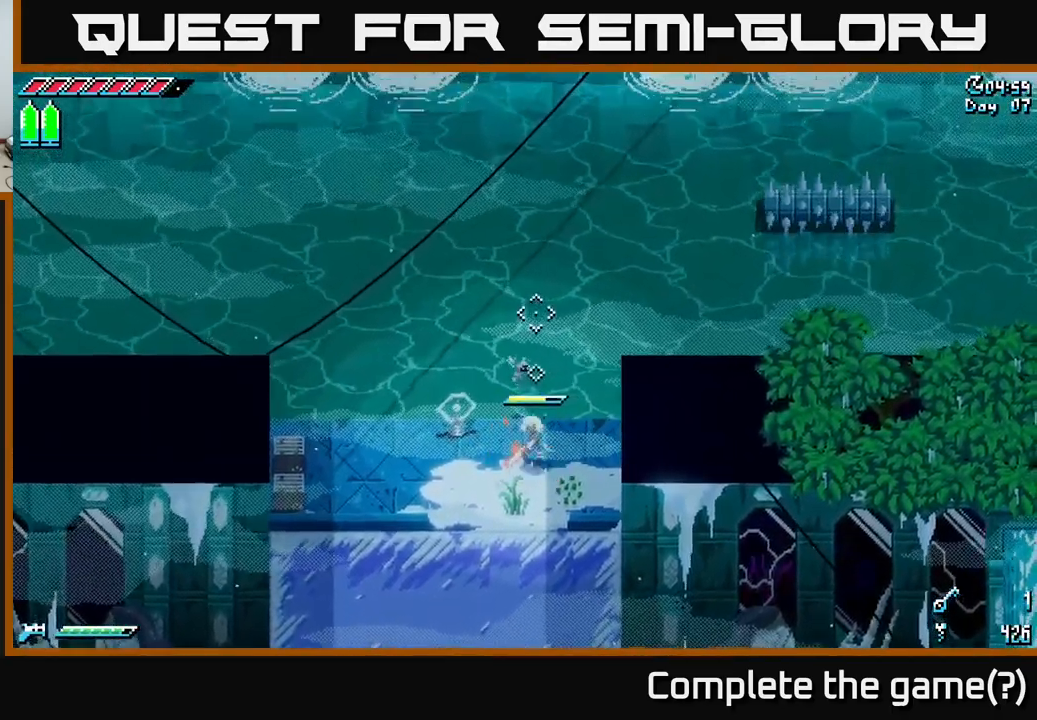
{"buttons": [], "left_stick": "center", "right_stick": "up", "events": [[150, "L2", "down"], [251, "L2", "up"]]}
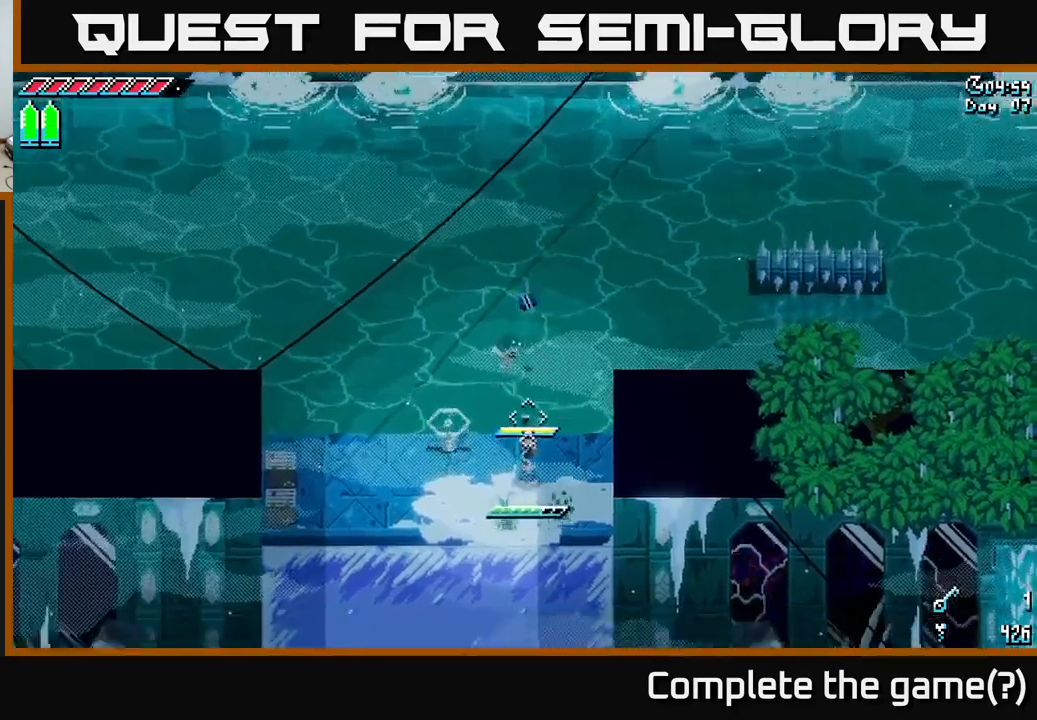
{"buttons": [], "left_stick": "up", "right_stick": "center", "events": [[33, "right_stick", "center"], [283, "X", "down"], [300, "left_stick", "up"], [333, "A", "down"], [467, "A", "up"], [483, "X", "up"]]}
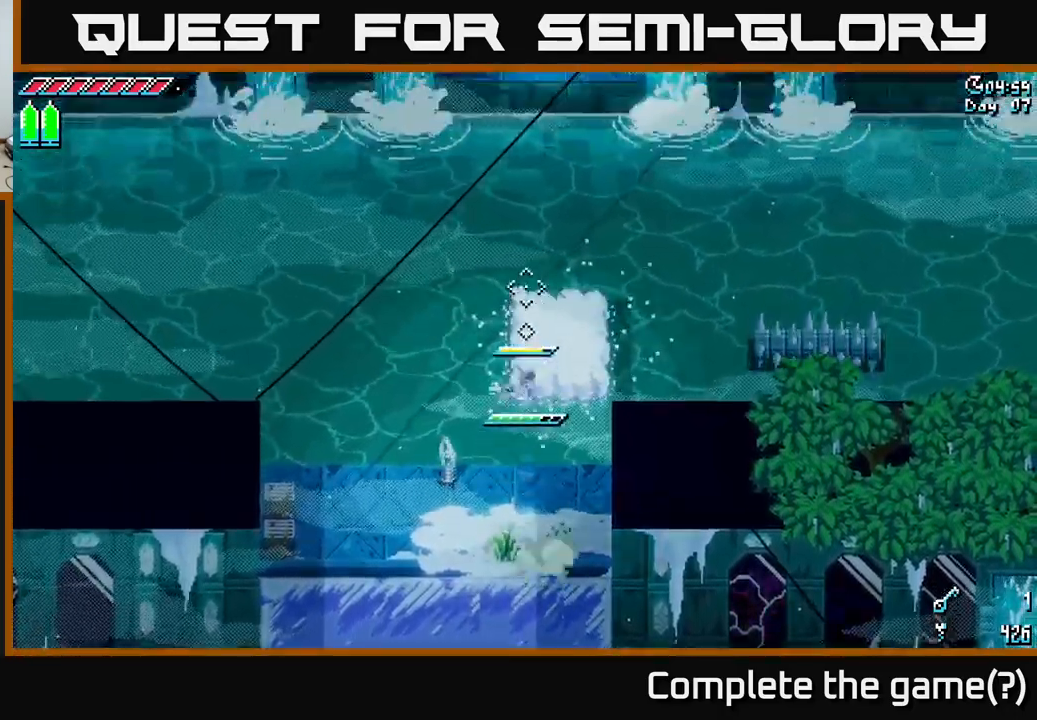
{"buttons": [], "left_stick": "center", "right_stick": "center", "events": [[167, "left_stick", "right"], [283, "left_stick", "down-right"], [383, "left_stick", "center"]]}
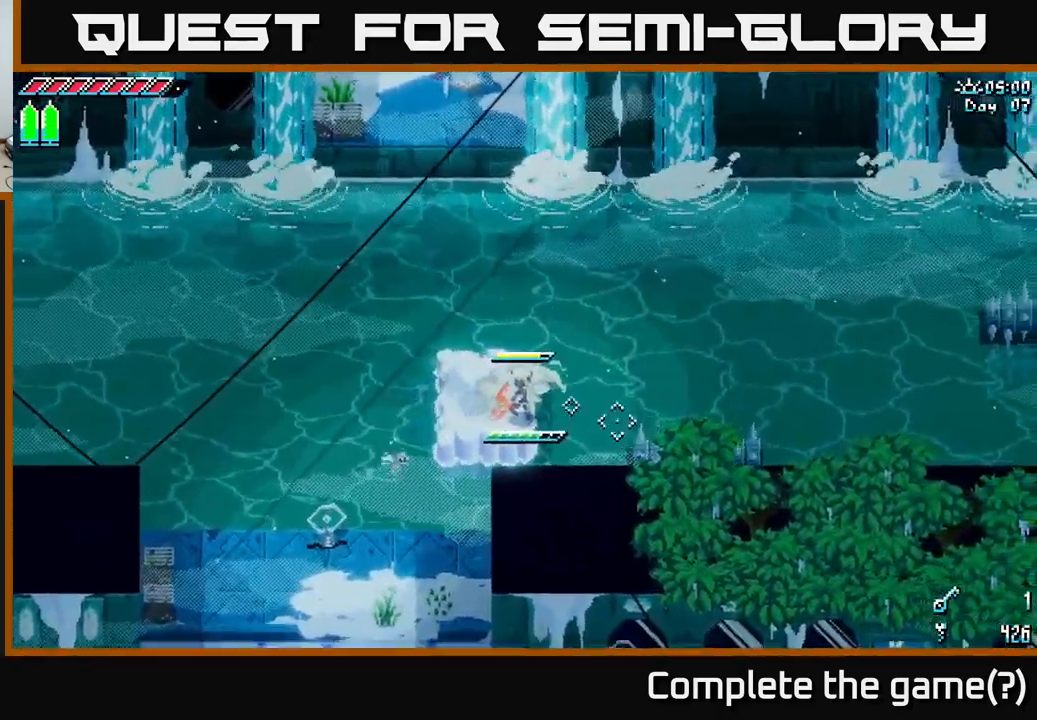
{"buttons": [], "left_stick": "center", "right_stick": "right", "events": [[17, "right_stick", "up-right"], [83, "right_stick", "right"], [233, "L2", "down"], [317, "L2", "up"]]}
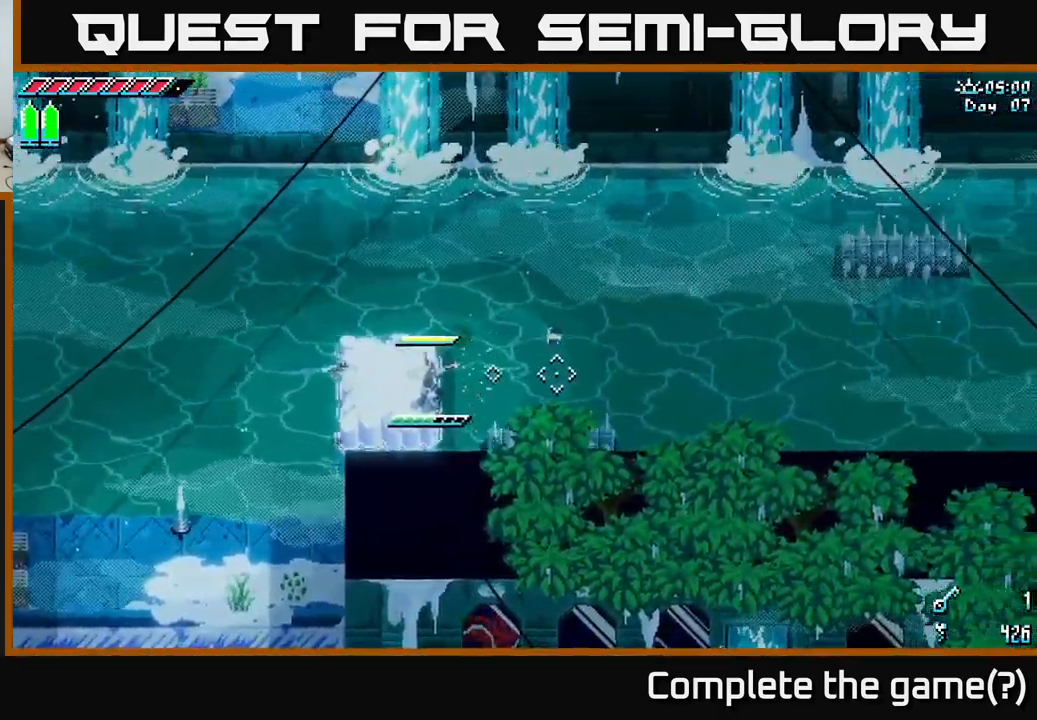
{"buttons": ["A", "X"], "left_stick": "right", "right_stick": "center", "events": [[83, "right_stick", "center"], [400, "X", "down"], [400, "left_stick", "right"], [433, "A", "down"]]}
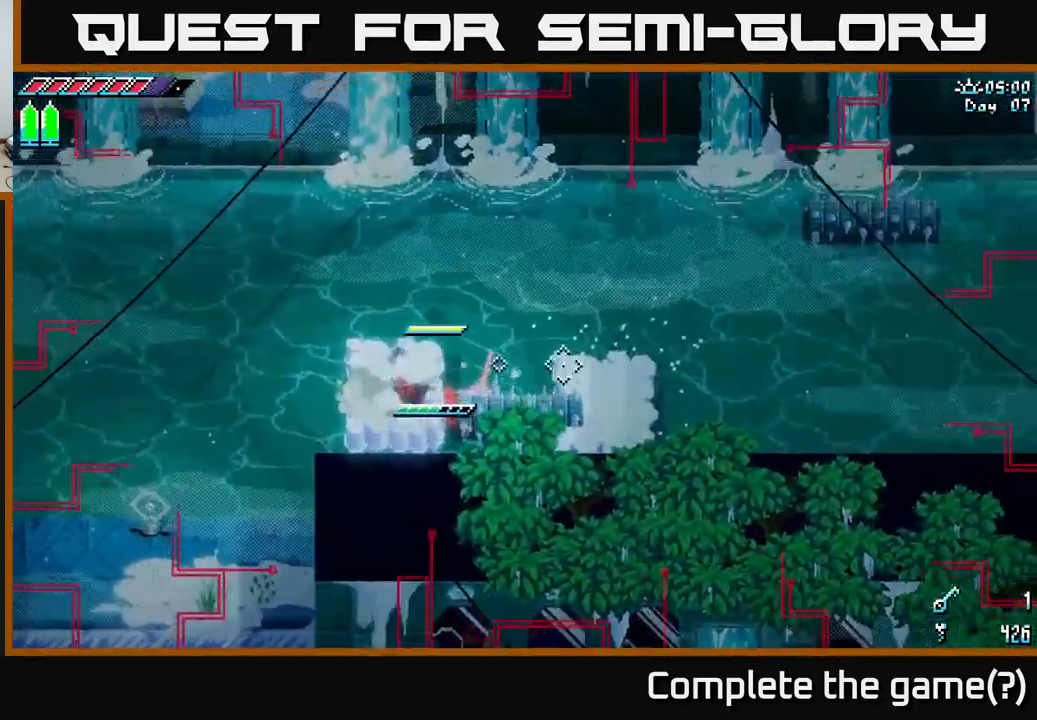
{"buttons": [], "left_stick": "center", "right_stick": "center", "events": [[133, "A", "up"], [167, "X", "up"], [383, "left_stick", "center"]]}
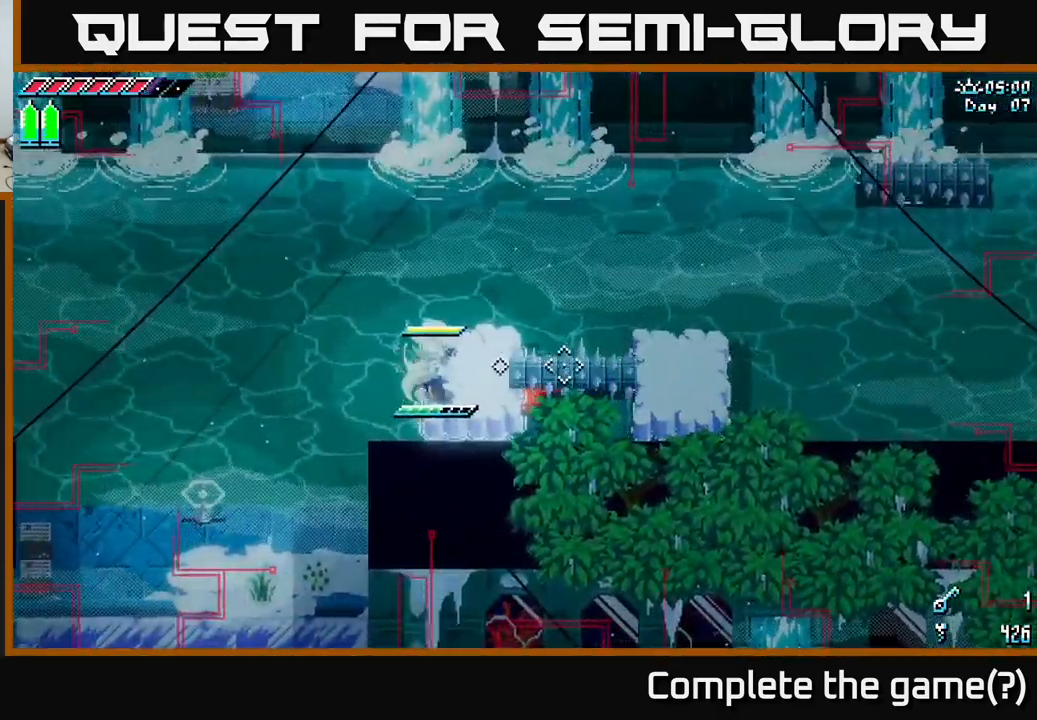
{"buttons": [], "left_stick": "center", "right_stick": "center", "events": [[100, "left_stick", "right"], [367, "left_stick", "center"]]}
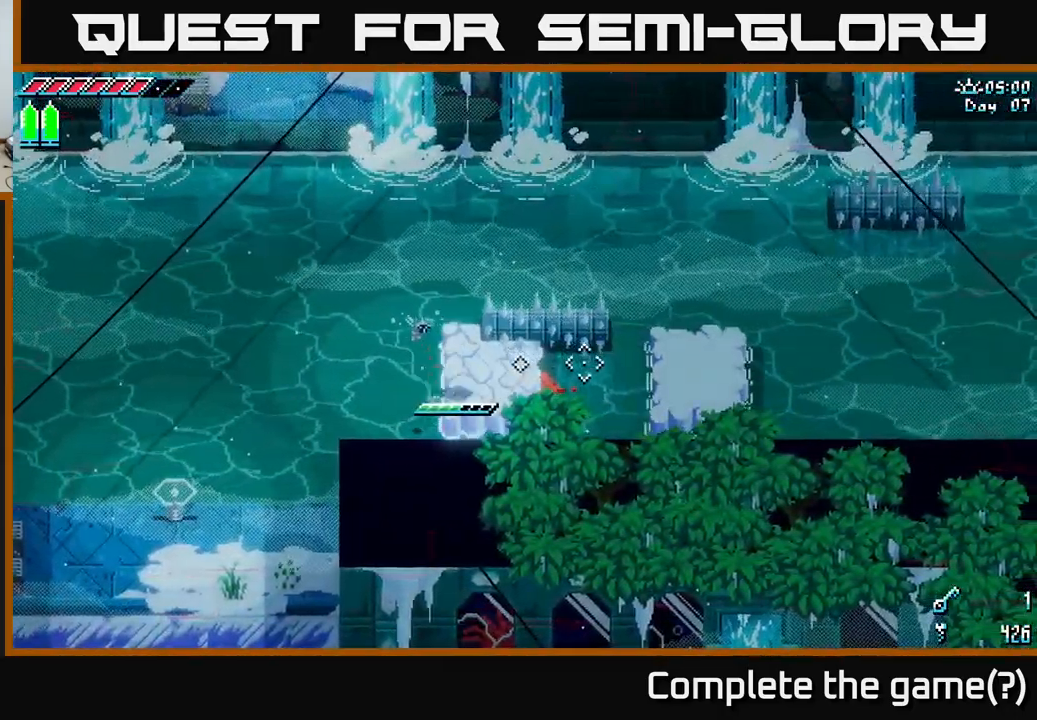
{"buttons": ["X"], "left_stick": "right", "right_stick": "center", "events": [[100, "left_stick", "right"], [267, "X", "down"], [367, "A", "down"], [483, "A", "up"]]}
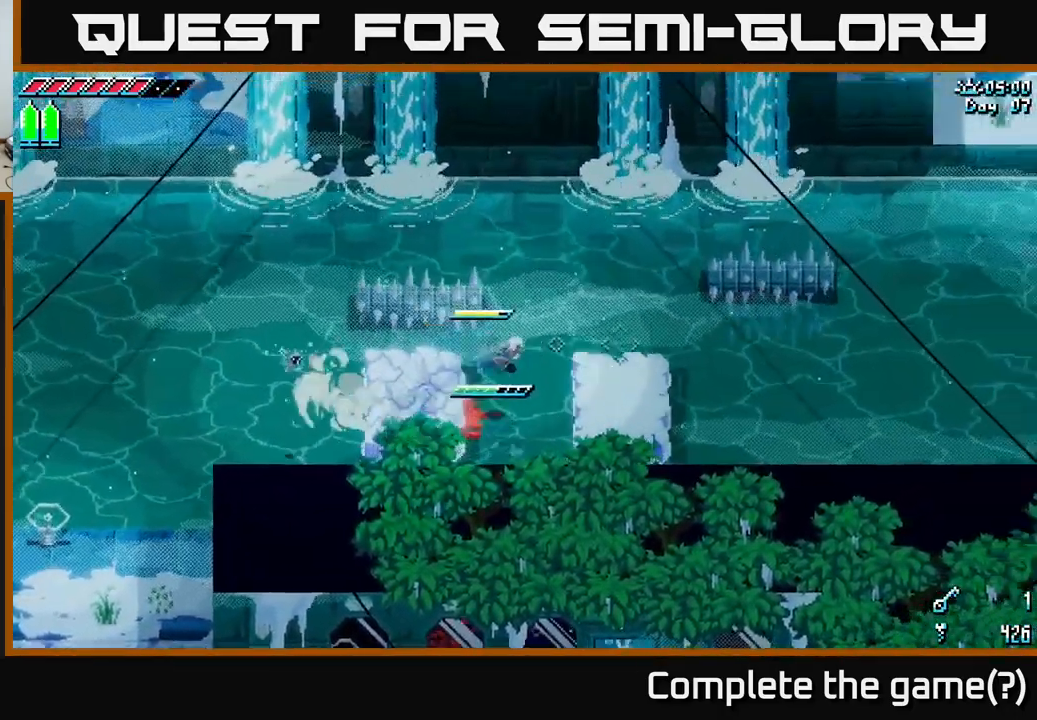
{"buttons": [], "left_stick": "center", "right_stick": "center", "events": [[33, "X", "up"], [267, "left_stick", "center"], [333, "left_stick", "up-left"], [400, "left_stick", "left"], [500, "left_stick", "center"]]}
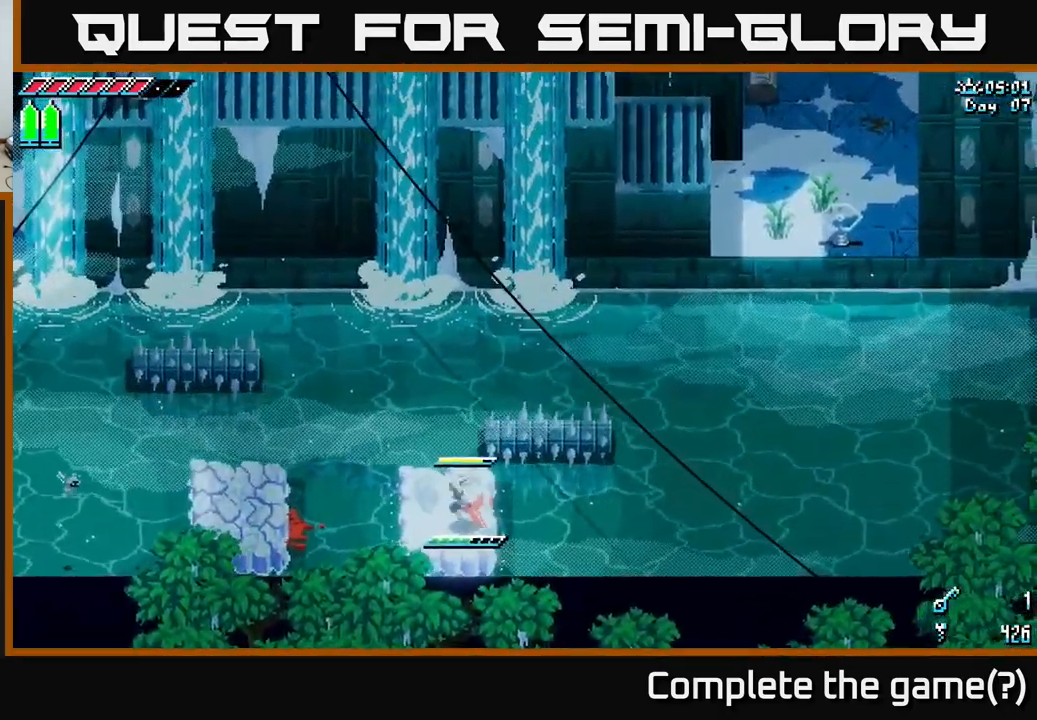
{"buttons": [], "left_stick": "up-right", "right_stick": "center", "events": [[183, "left_stick", "left"], [417, "left_stick", "up"], [467, "left_stick", "up-right"]]}
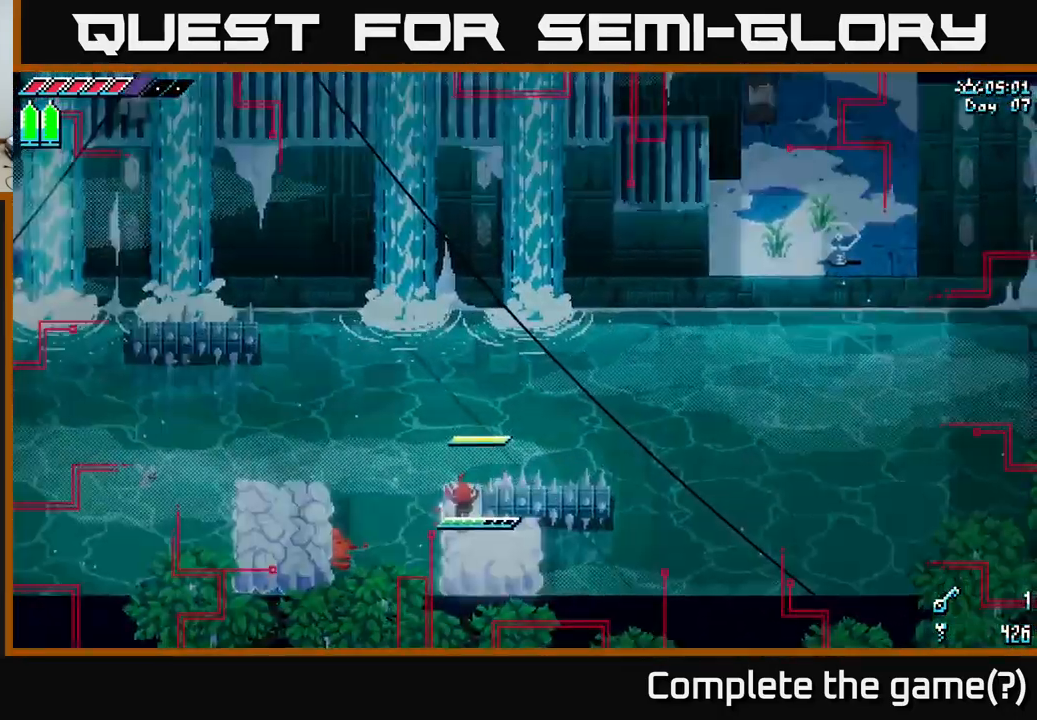
{"buttons": [], "left_stick": "right", "right_stick": "center", "events": [[67, "left_stick", "center"], [283, "left_stick", "right"]]}
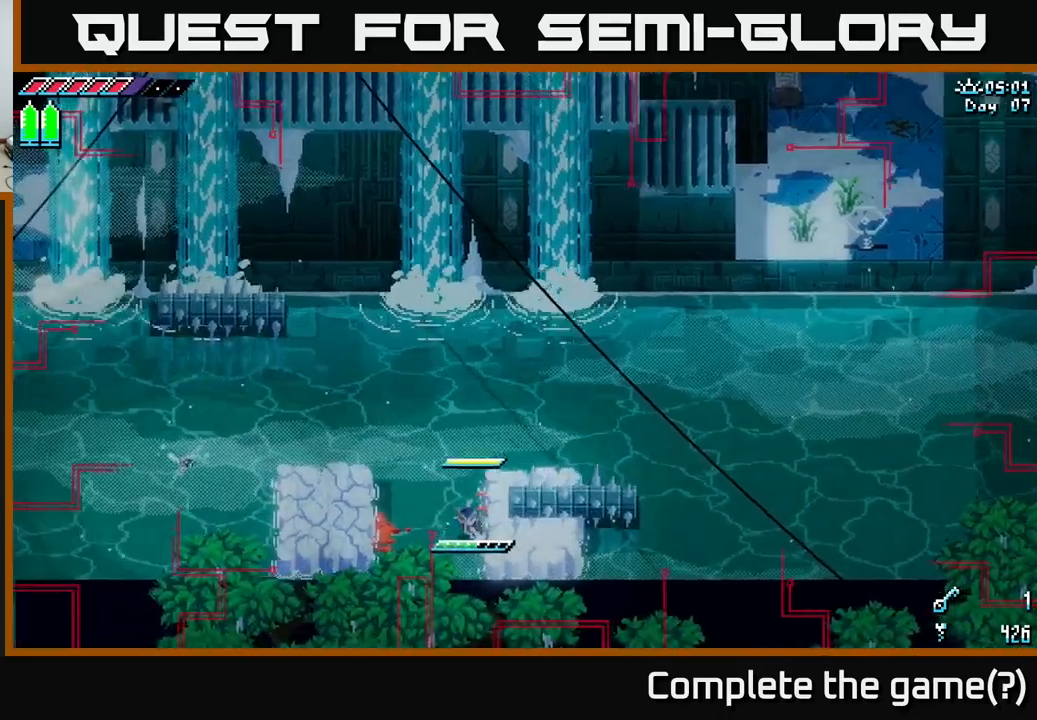
{"buttons": [], "left_stick": "up-right", "right_stick": "center", "events": [[300, "left_stick", "up-right"]]}
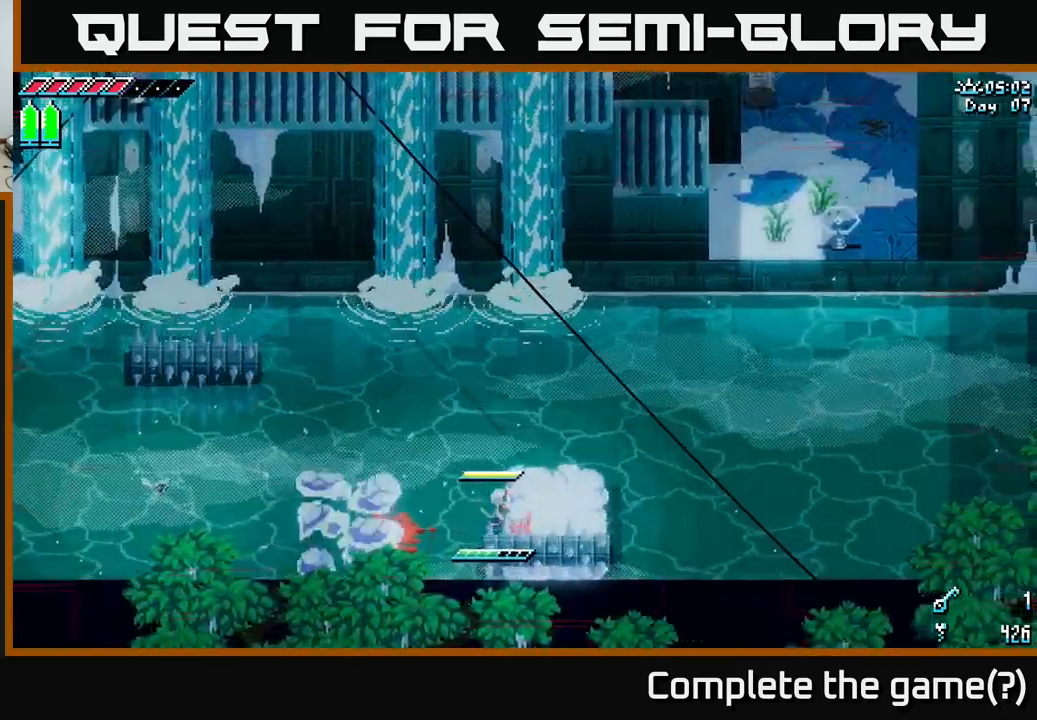
{"buttons": ["L2"], "left_stick": "center", "right_stick": "right", "events": [[50, "left_stick", "right"], [250, "right_stick", "right"], [500, "L2", "down"], [500, "left_stick", "center"]]}
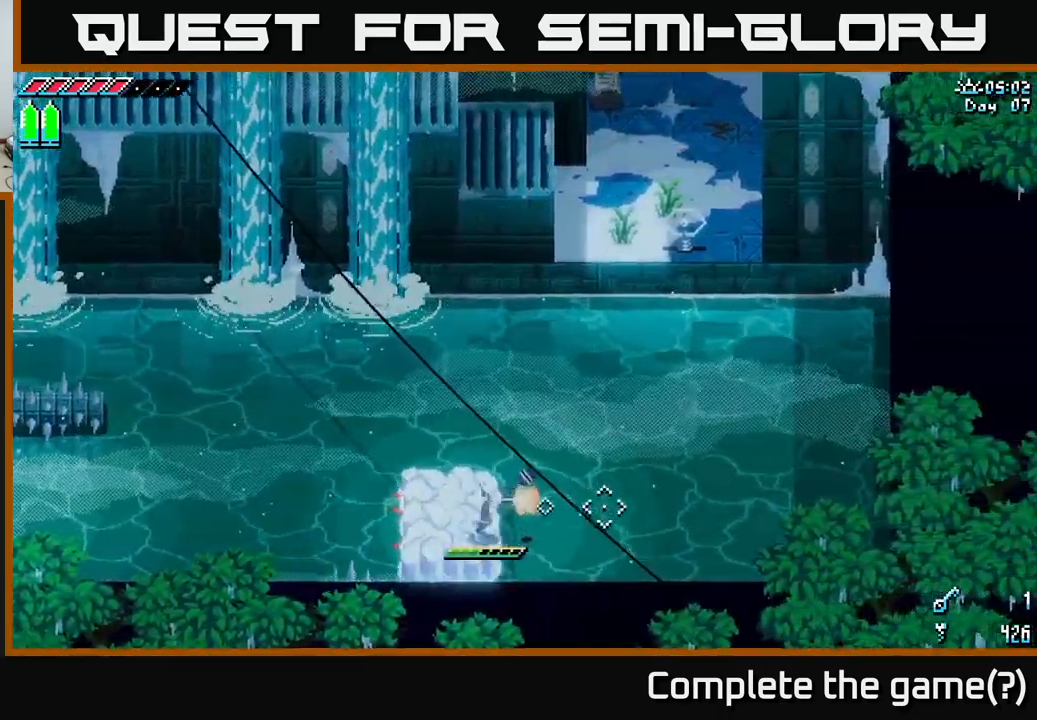
{"buttons": [], "left_stick": "center", "right_stick": "center", "events": [[100, "L2", "up"], [200, "right_stick", "center"]]}
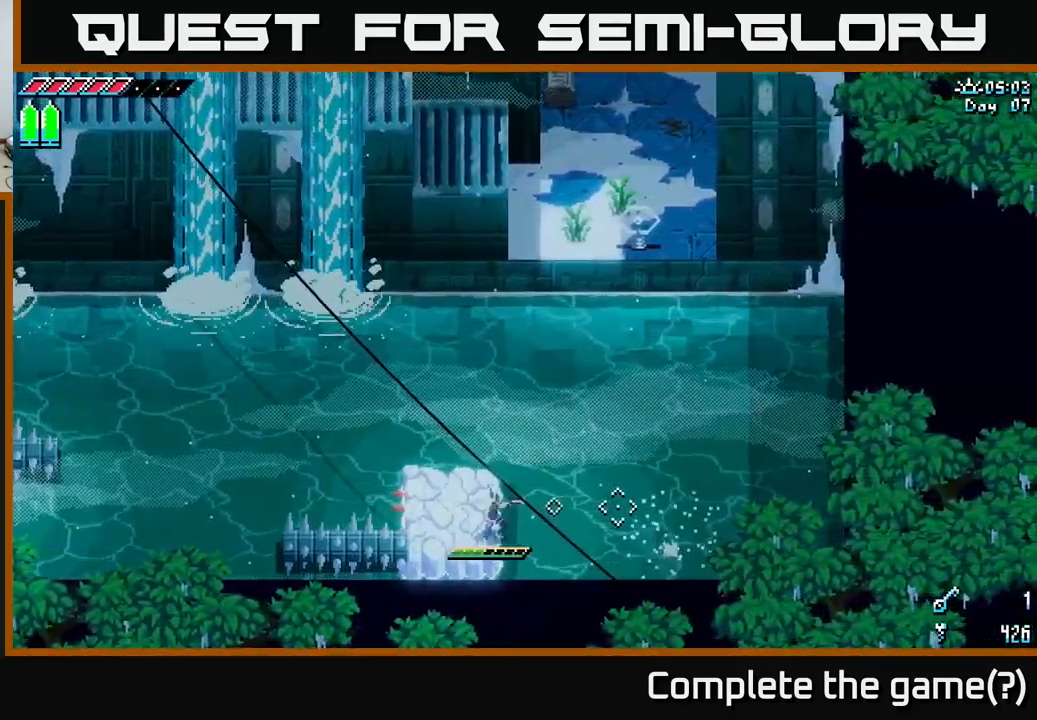
{"buttons": [], "left_stick": "up", "right_stick": "center", "events": [[183, "left_stick", "up"], [283, "left_stick", "center"], [400, "left_stick", "up"]]}
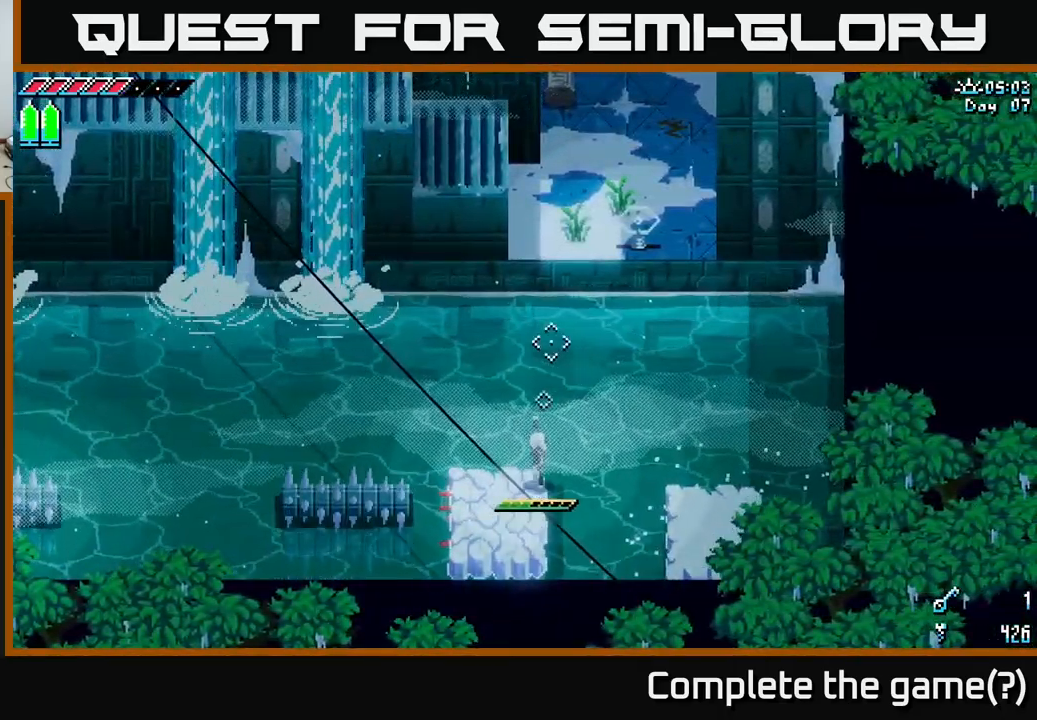
{"buttons": [], "left_stick": "center", "right_stick": "up-right", "events": [[50, "right_stick", "up-right"], [67, "left_stick", "center"], [133, "L2", "down"], [233, "L2", "up"], [317, "left_stick", "down"], [483, "left_stick", "center"]]}
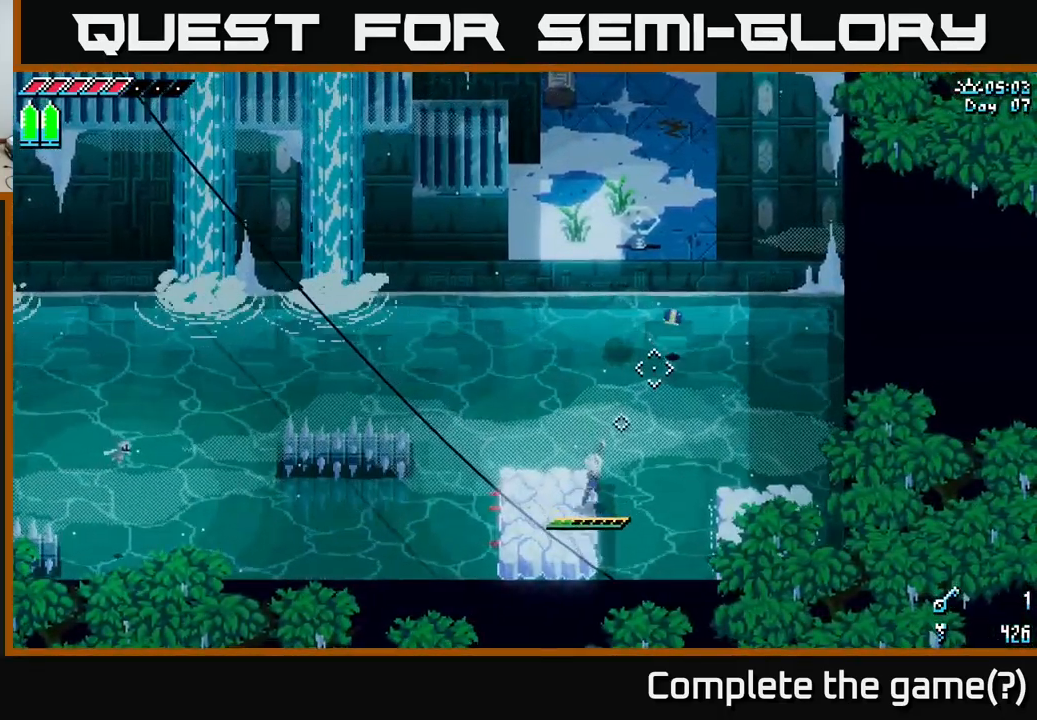
{"buttons": ["X"], "left_stick": "up-right", "right_stick": "center", "events": [[33, "right_stick", "center"], [117, "left_stick", "up"], [167, "X", "down"], [267, "A", "down"], [267, "left_stick", "up-right"], [483, "A", "up"]]}